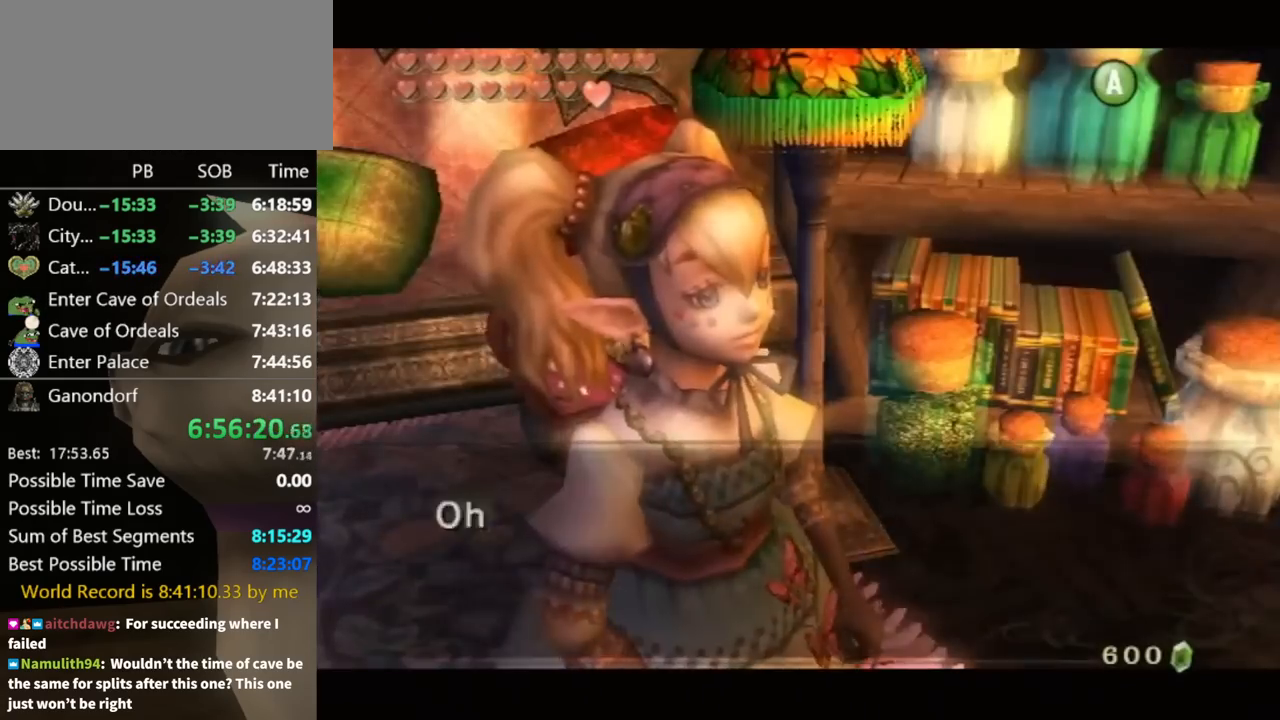
Gameplay with a controller (Nintendo layout); each line is a JSON object with the inputs held at the frame after it. "events" lists button and stick changes between this image and that frame as [ms after this image, input, new state], when the widget could be followed in between. Not read: L3 R3.
{"buttons": ["A"], "left_stick": "center", "right_stick": "center", "events": [[67, "A", "up"], [67, "B", "down"], [100, "A", "down"], [100, "B", "up"], [167, "A", "up"], [167, "B", "down"], [233, "A", "down"], [233, "B", "up"], [300, "A", "up"], [300, "B", "down"], [333, "B", "up"], [367, "A", "down"], [433, "A", "up"], [433, "B", "down"], [500, "A", "down"], [500, "B", "up"]]}
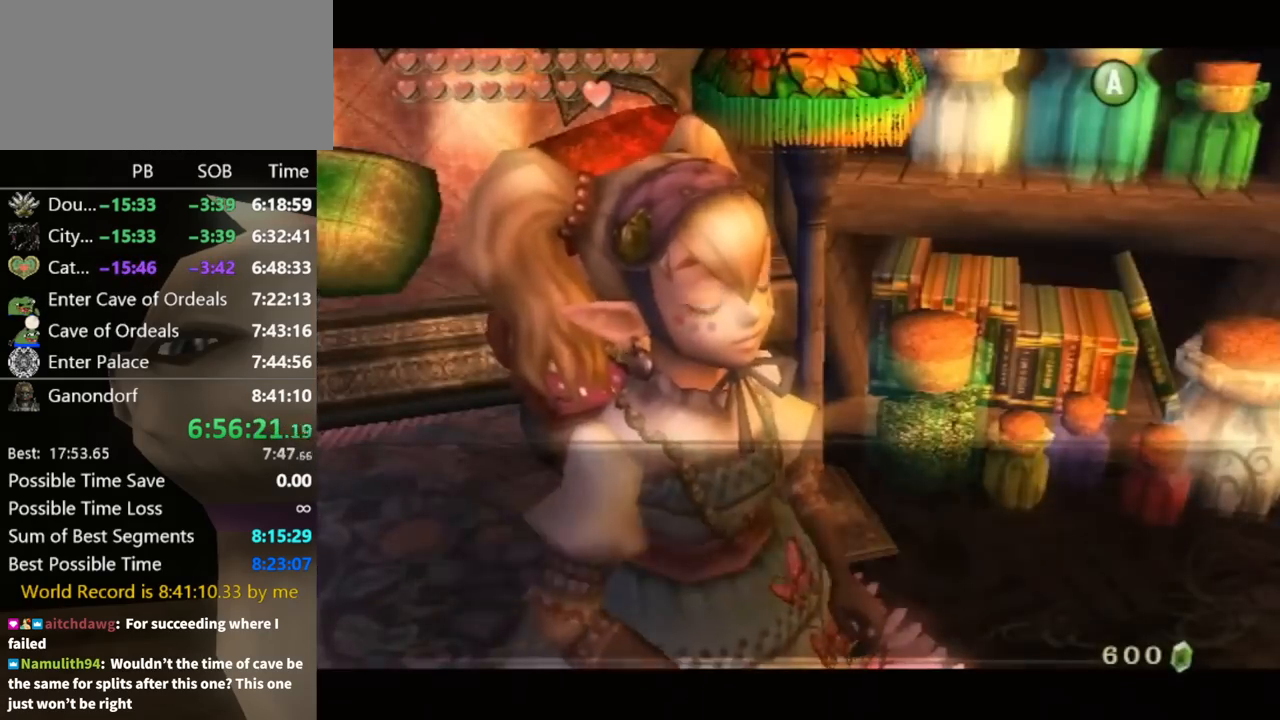
{"buttons": ["A"], "left_stick": "center", "right_stick": "center", "events": [[67, "A", "up"], [133, "A", "down"], [167, "A", "up"], [200, "B", "down"], [233, "B", "up"], [267, "A", "down"], [333, "A", "up"], [333, "B", "down"], [367, "B", "up"], [400, "A", "down"], [433, "A", "up"], [433, "B", "down"], [467, "B", "up"], [500, "A", "down"]]}
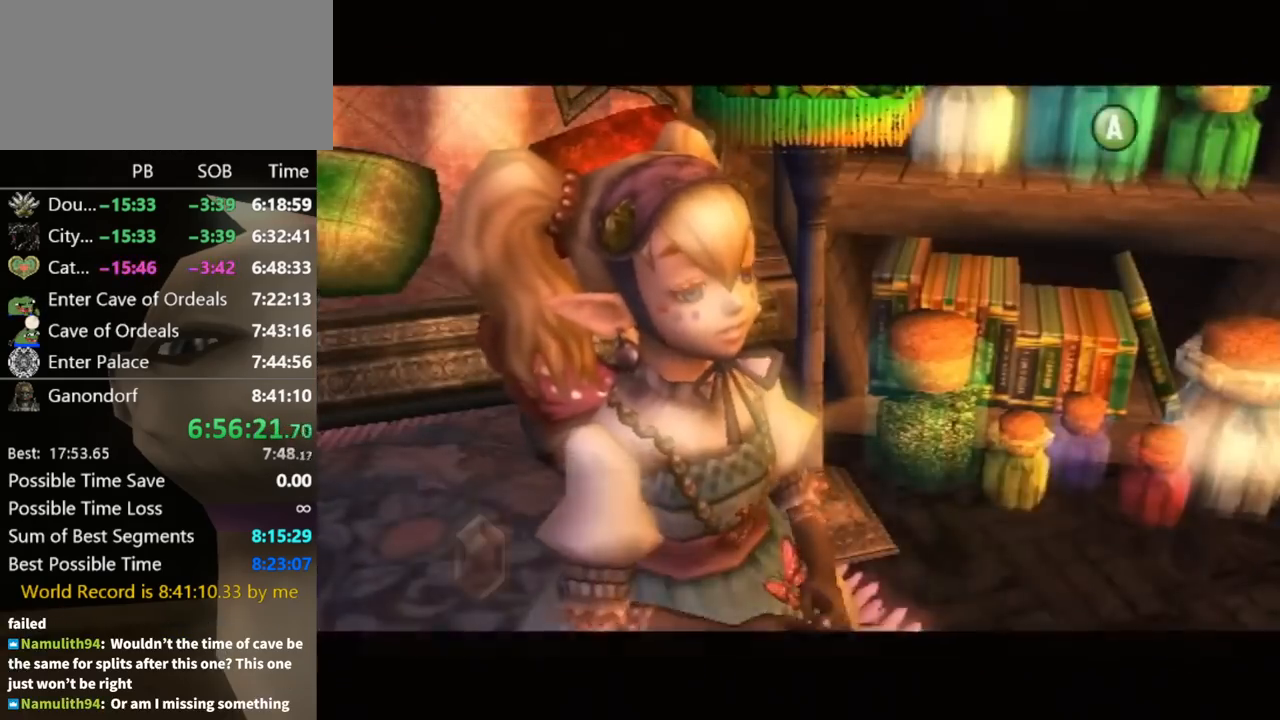
{"buttons": ["B"], "left_stick": "center", "right_stick": "center", "events": [[67, "A", "up"], [67, "B", "down"], [100, "A", "down"], [100, "B", "up"], [367, "A", "up"], [500, "B", "down"]]}
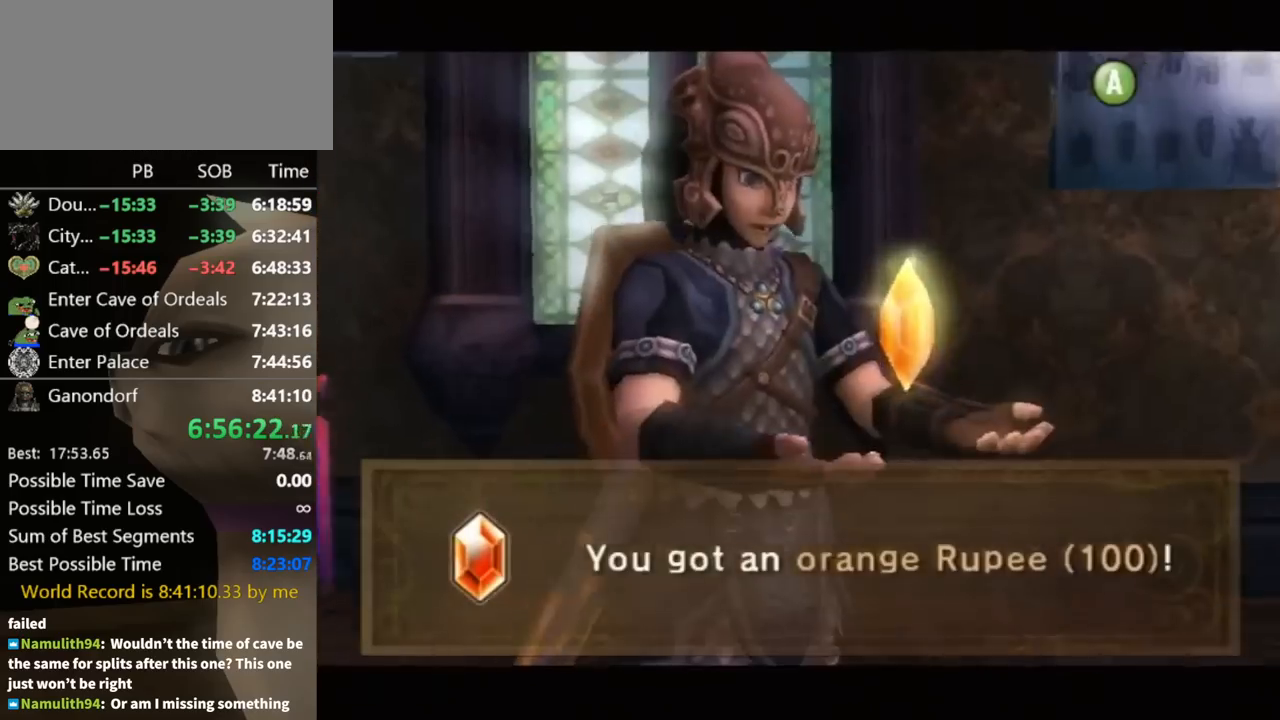
{"buttons": ["A"], "left_stick": "center", "right_stick": "center", "events": [[33, "A", "down"], [67, "B", "up"], [100, "A", "up"], [133, "B", "down"], [167, "A", "down"], [167, "B", "up"], [267, "A", "up"], [267, "B", "down"], [300, "B", "up"], [333, "A", "down"], [400, "A", "up"], [433, "B", "down"], [467, "A", "down"], [467, "B", "up"]]}
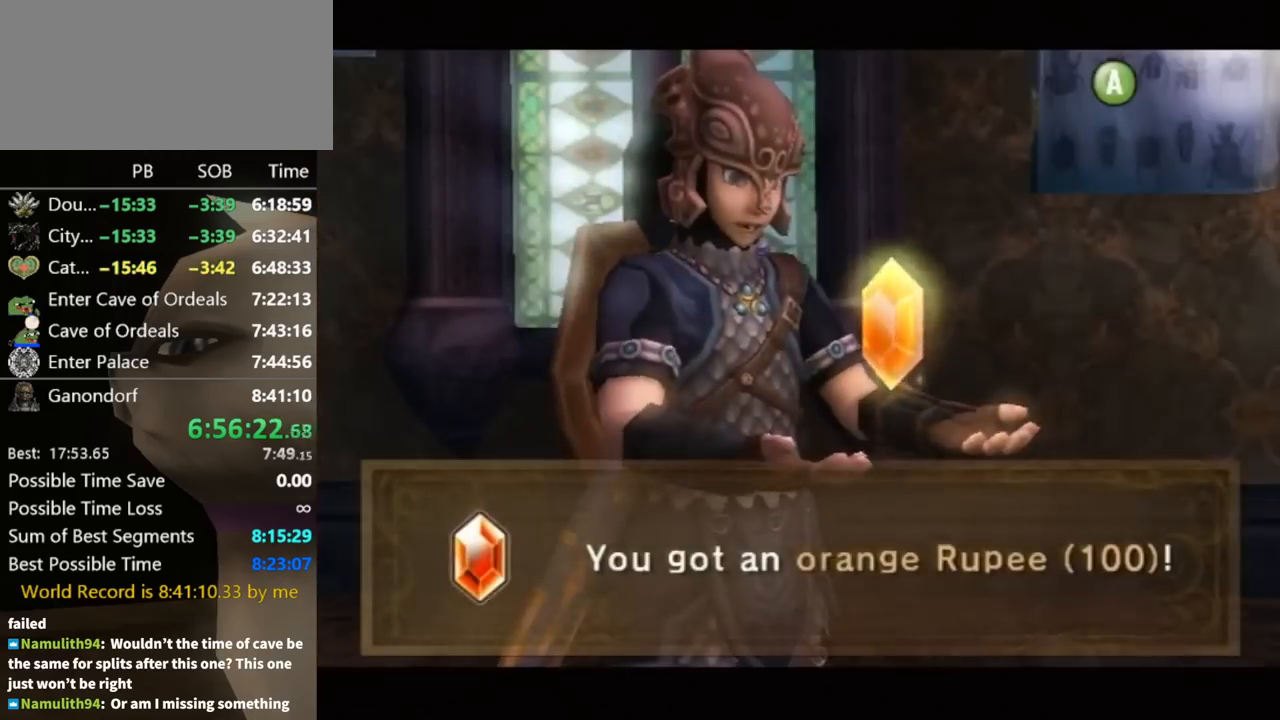
{"buttons": ["A"], "left_stick": "center", "right_stick": "center", "events": [[33, "A", "up"], [33, "B", "down"], [67, "B", "up"], [100, "A", "down"], [167, "A", "up"], [200, "B", "down"], [233, "A", "down"], [233, "B", "up"], [300, "A", "up"], [333, "B", "down"], [367, "A", "down"], [367, "B", "up"], [433, "A", "up"], [433, "B", "down"], [467, "B", "up"], [500, "A", "down"]]}
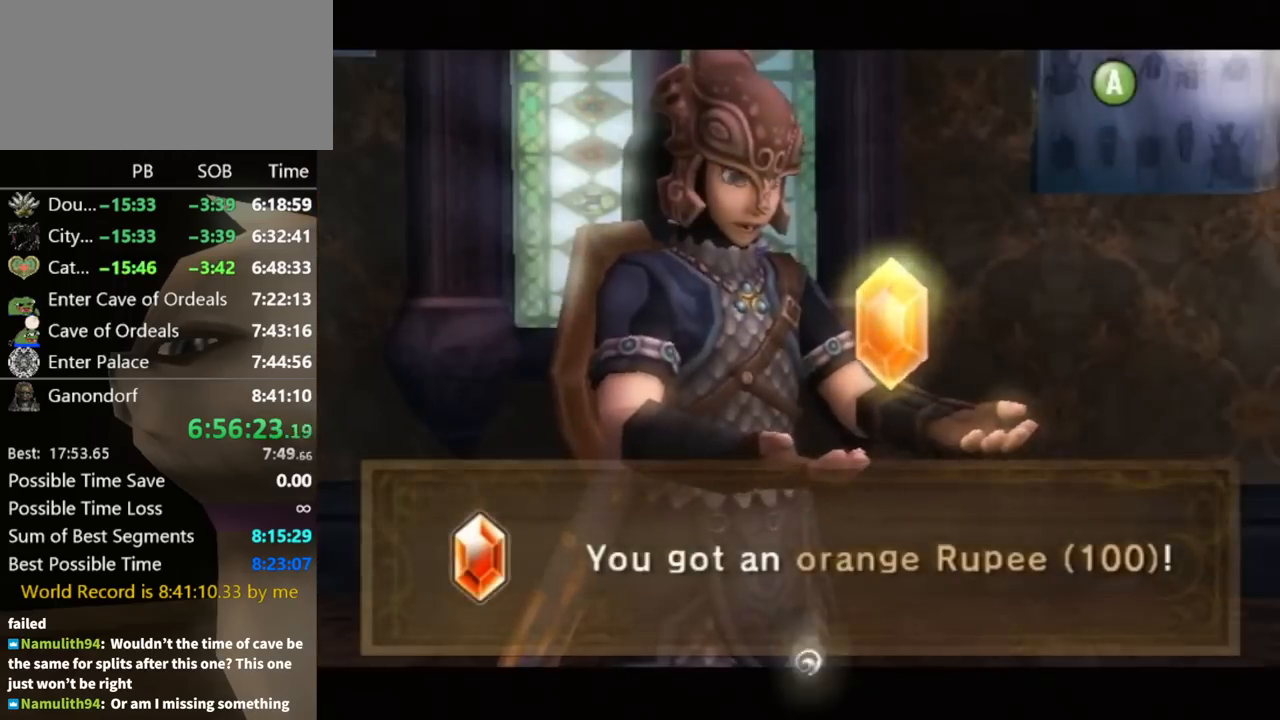
{"buttons": [], "left_stick": "center", "right_stick": "center", "events": [[67, "A", "up"], [67, "B", "down"], [100, "B", "up"], [133, "A", "down"], [200, "A", "up"], [200, "B", "down"], [267, "A", "down"], [267, "B", "up"], [333, "A", "up"], [367, "B", "down"], [400, "A", "down"], [400, "B", "up"], [500, "A", "up"]]}
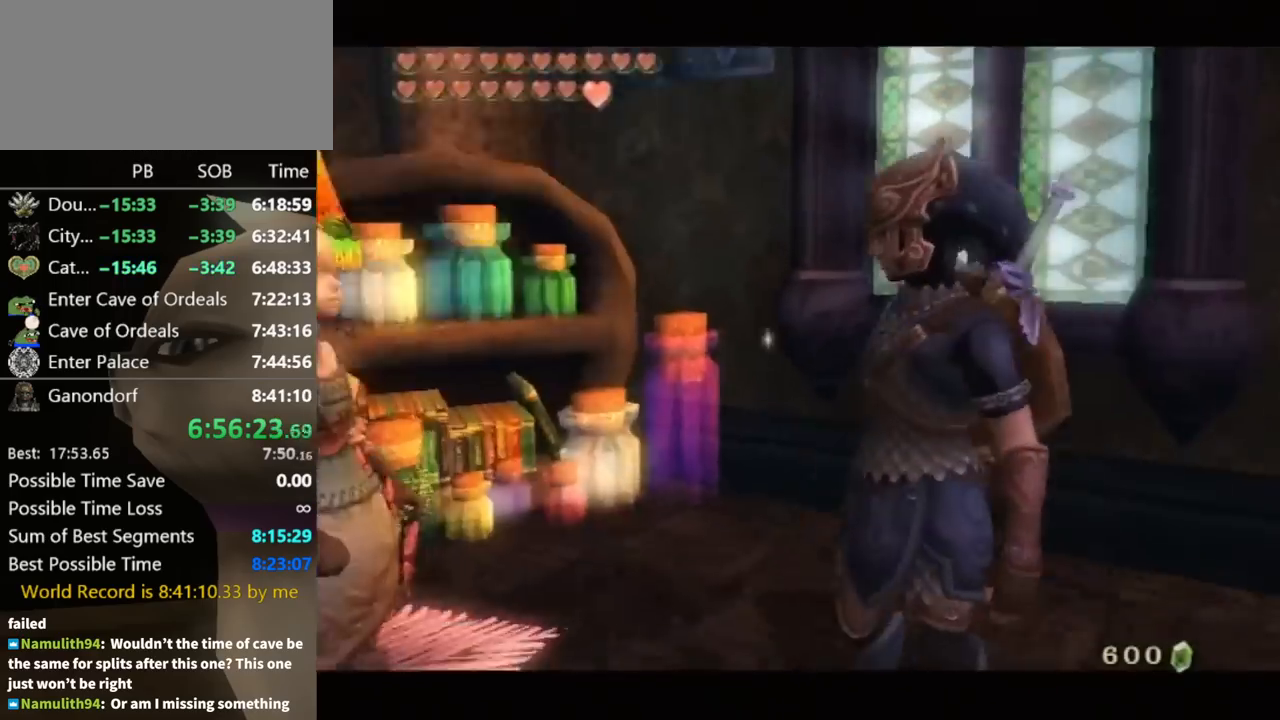
{"buttons": ["A", "B"], "left_stick": "center", "right_stick": "center", "events": [[167, "B", "down"], [200, "A", "down"], [200, "B", "up"], [267, "A", "up"], [300, "B", "down"], [333, "A", "down"], [333, "B", "up"], [400, "A", "up"], [400, "B", "down"], [433, "B", "up"], [467, "A", "down"], [500, "B", "down"]]}
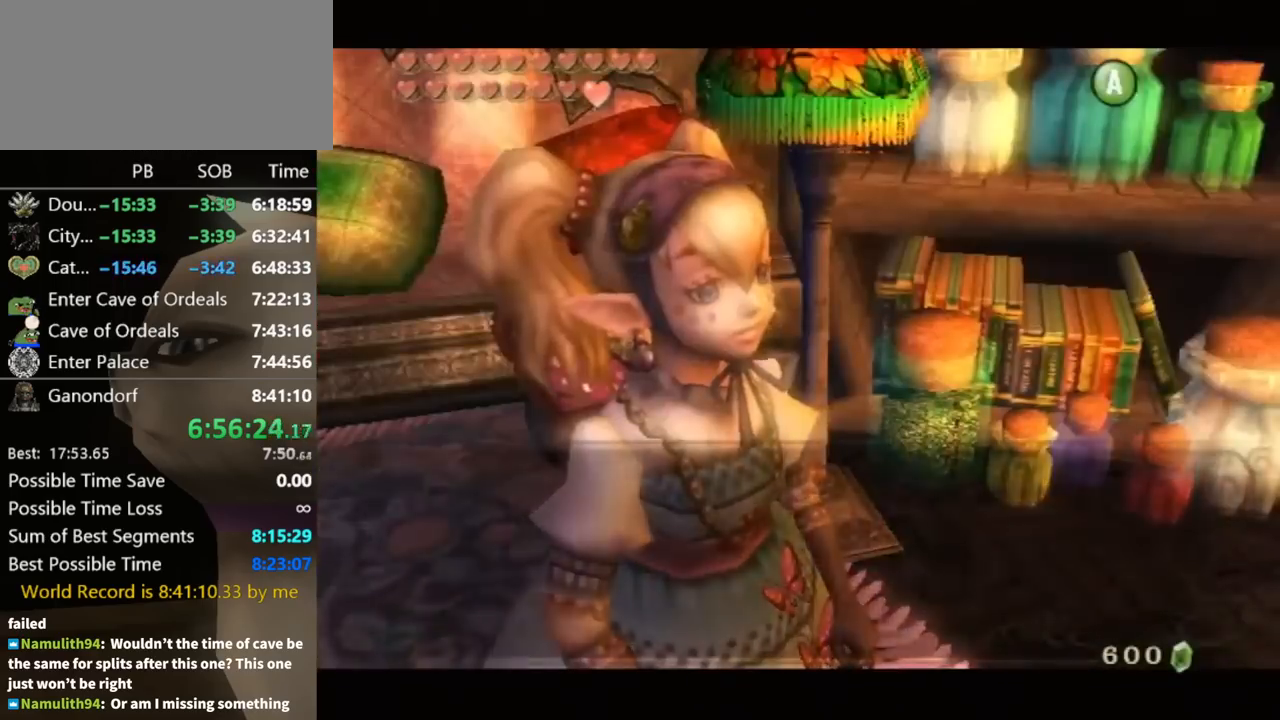
{"buttons": ["A"], "left_stick": "center", "right_stick": "center", "events": [[33, "A", "up"], [67, "A", "down"], [67, "B", "up"], [133, "B", "down"], [167, "A", "up"], [200, "A", "down"], [200, "B", "up"], [300, "A", "up"], [367, "A", "down"], [400, "A", "up"], [400, "B", "down"], [467, "A", "down"], [467, "B", "up"]]}
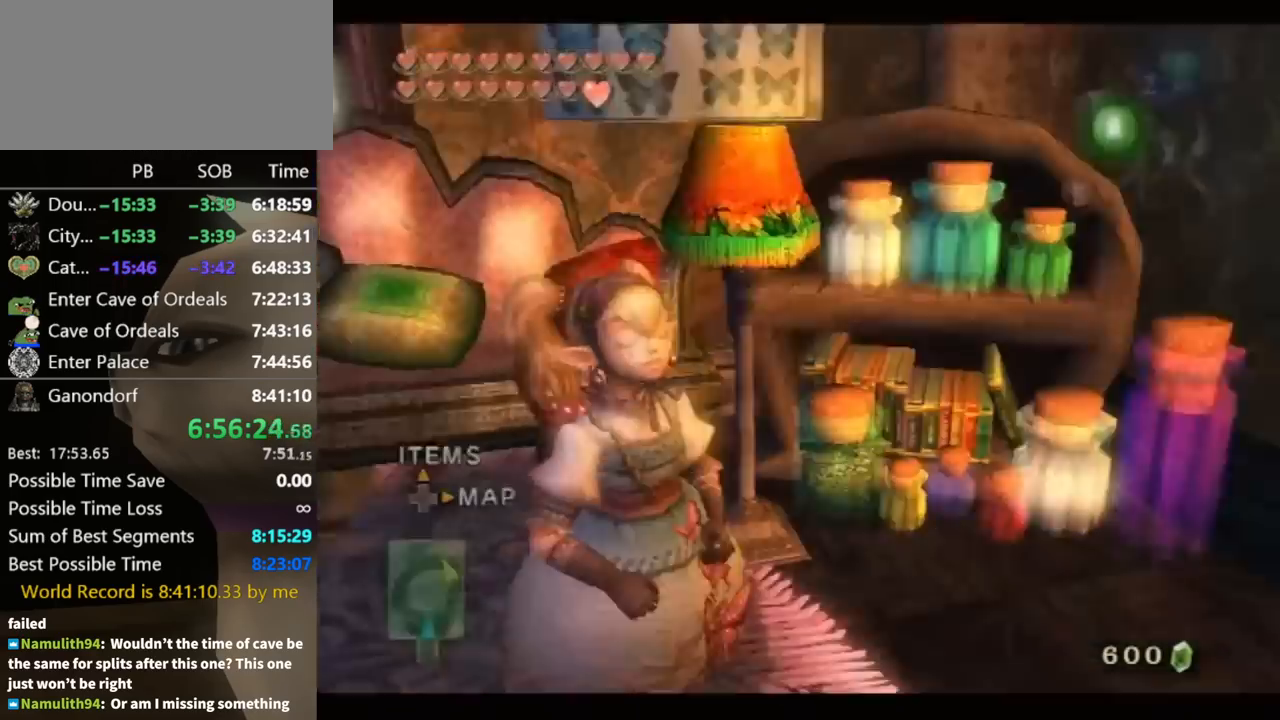
{"buttons": ["L1"], "left_stick": "center", "right_stick": "center", "events": [[33, "A", "up"], [33, "B", "down"], [67, "A", "down"], [67, "B", "up"], [133, "A", "up"], [233, "L1", "down"], [433, "A", "down"], [467, "A", "up"]]}
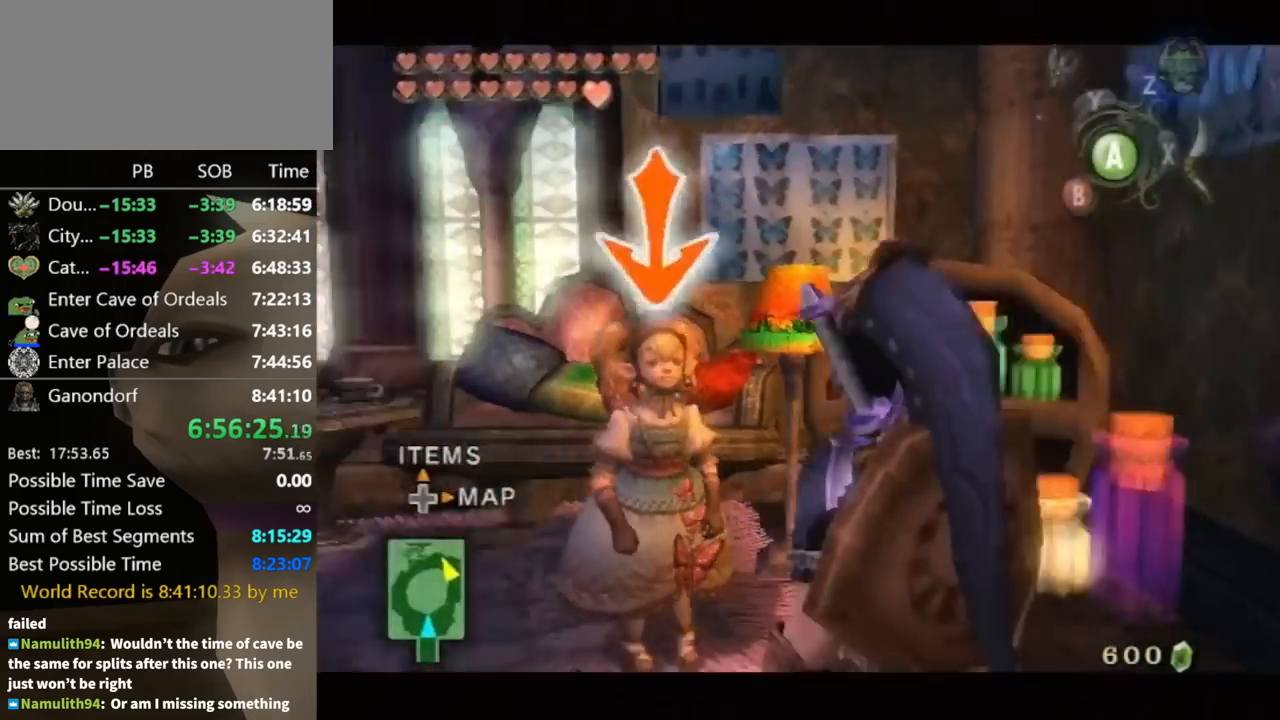
{"buttons": ["L1"], "left_stick": "center", "right_stick": "center", "events": [[67, "A", "down"], [100, "A", "up"], [167, "A", "down"], [233, "A", "up"], [333, "A", "down"], [400, "A", "up"], [433, "A", "down"], [500, "A", "up"]]}
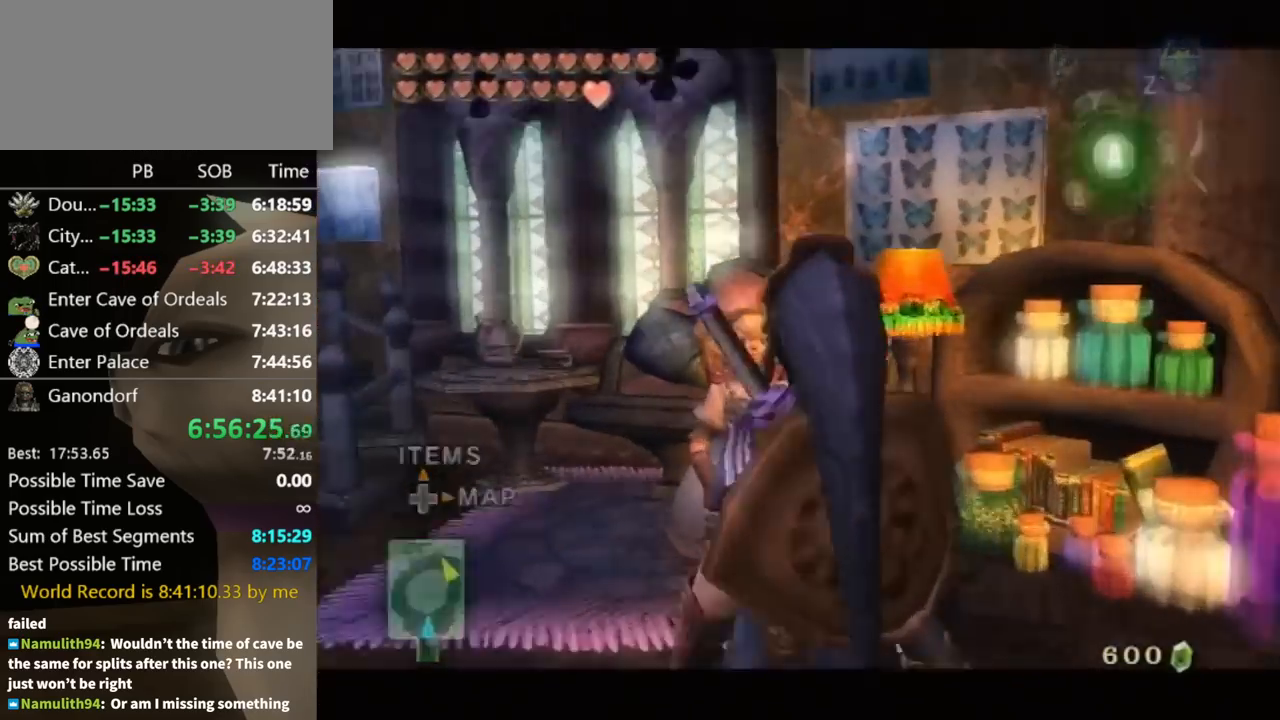
{"buttons": ["B"], "left_stick": "center", "right_stick": "center", "events": [[67, "A", "down"], [167, "A", "up"], [233, "A", "down"], [300, "A", "up"], [367, "B", "down"], [367, "L1", "up"], [400, "B", "up"], [467, "A", "down"], [500, "A", "up"], [500, "B", "down"]]}